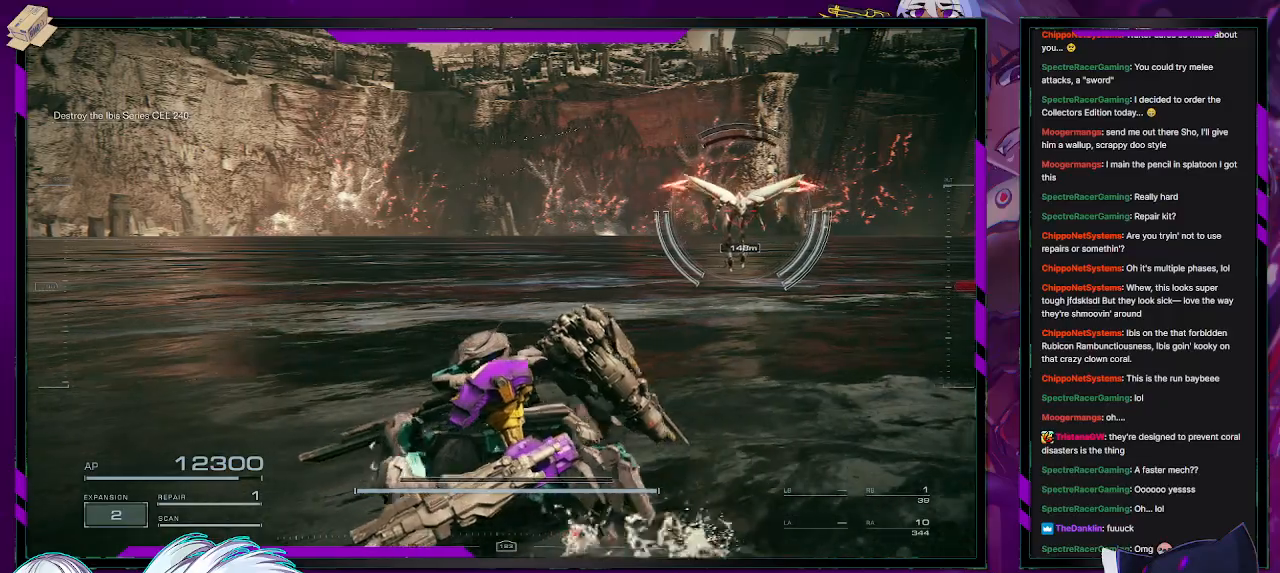
Gameplay with a controller (Xbox layout); each line is a JSON object with the inputs held at the frame after it. "events" lists button and stick changes between this image and that frame as [ms after this image, input, new state], when the widget could be followed in between.
{"buttons": ["R2"], "left_stick": "center", "right_stick": "center", "events": [[200, "left_stick", "up-left"], [350, "left_stick", "up"], [367, "R2", "down"], [483, "left_stick", "center"]]}
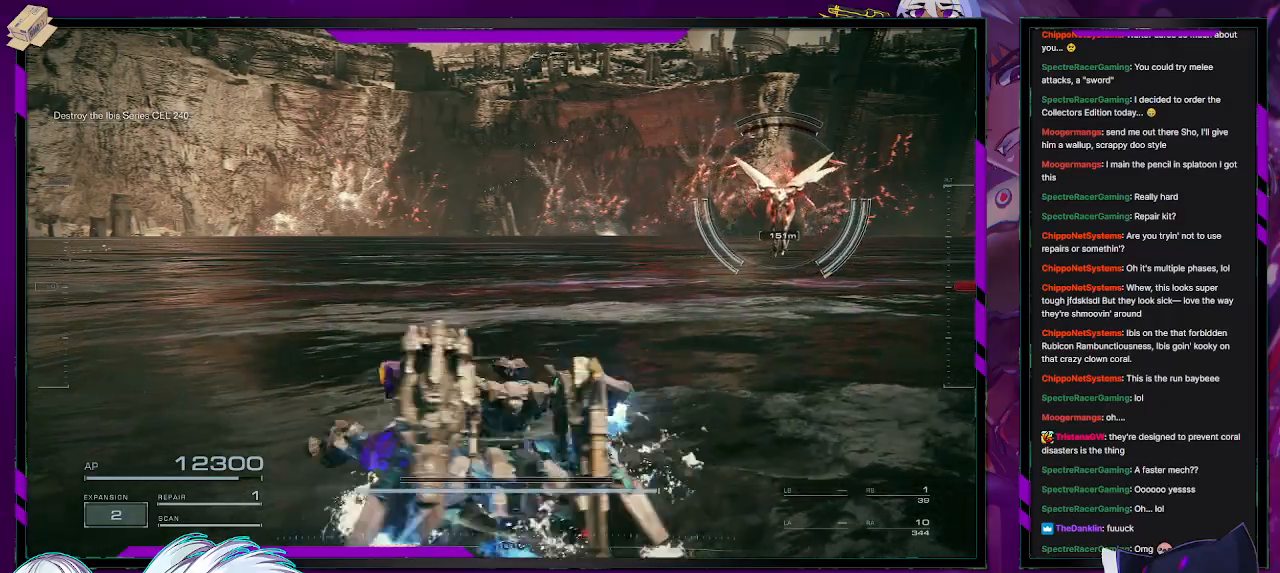
{"buttons": ["R2"], "left_stick": "center", "right_stick": "center", "events": []}
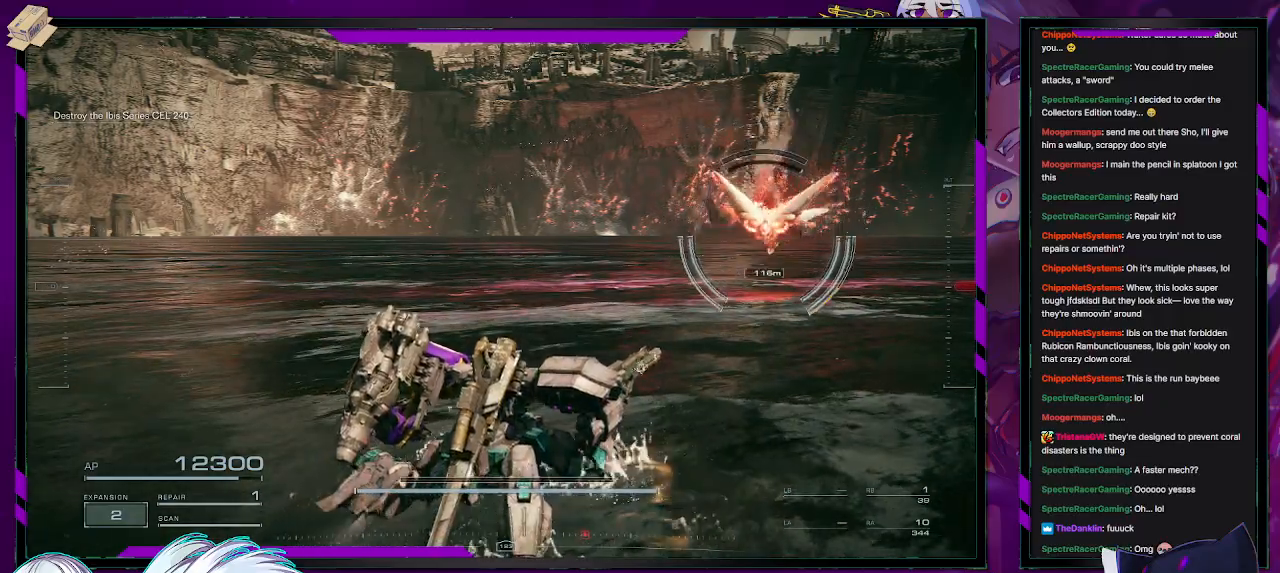
{"buttons": ["R2"], "left_stick": "up", "right_stick": "center", "events": [[50, "left_stick", "up-right"], [100, "right_stick", "right"], [267, "left_stick", "up"], [283, "right_stick", "center"], [350, "L1", "down"], [433, "L1", "up"]]}
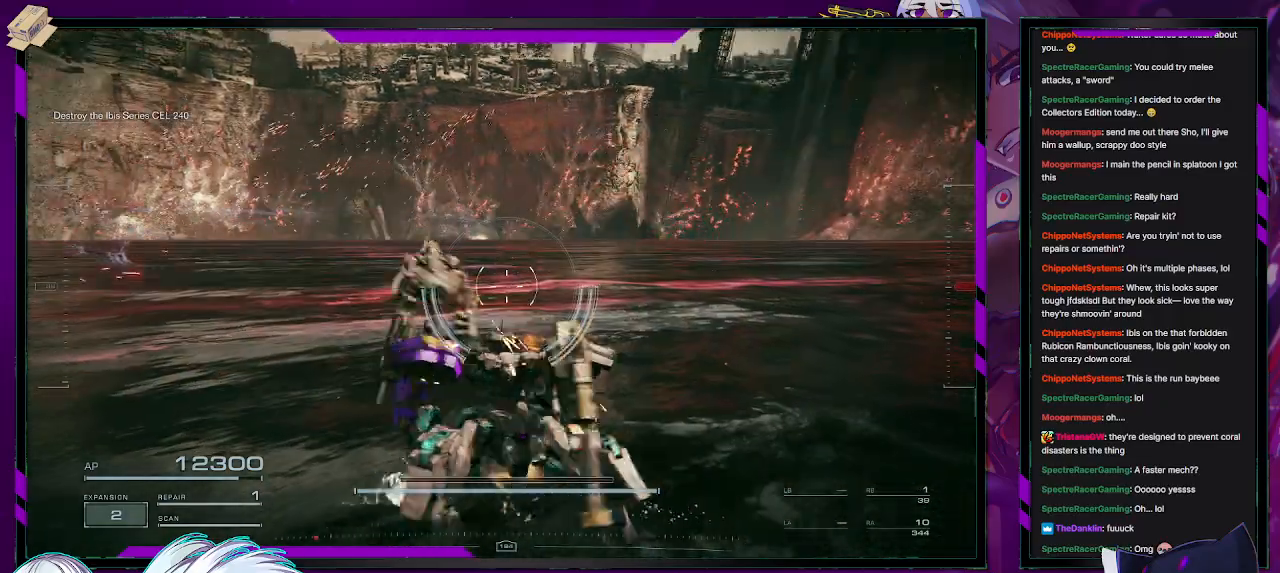
{"buttons": ["R2"], "left_stick": "left", "right_stick": "left", "events": [[50, "left_stick", "up-right"], [83, "right_stick", "left"], [183, "left_stick", "up-left"], [317, "left_stick", "left"]]}
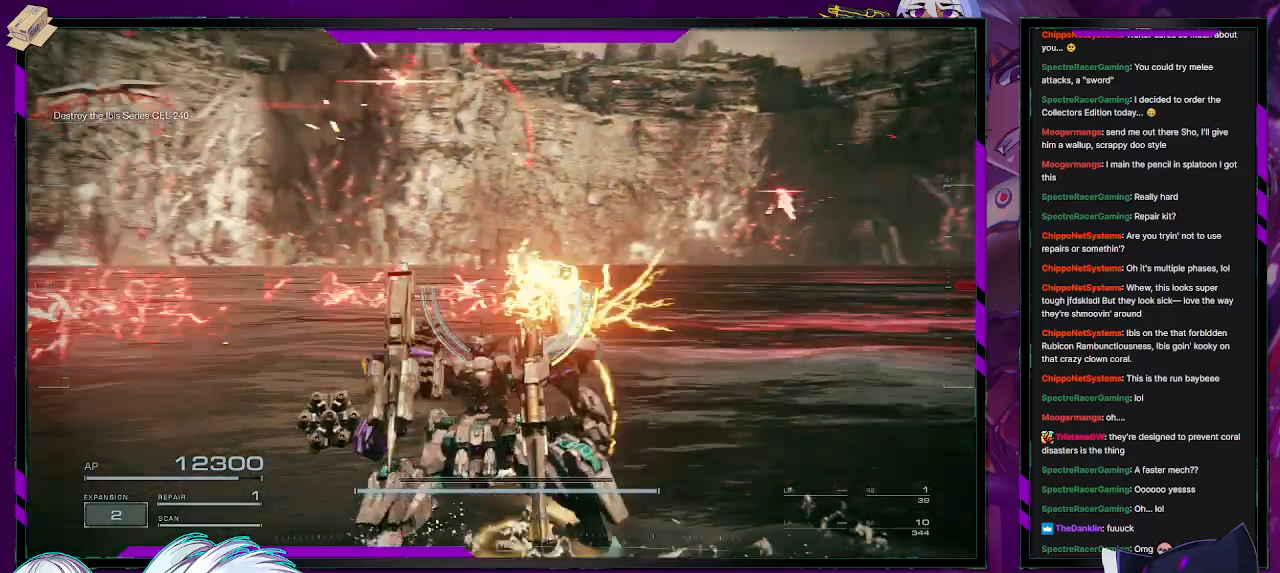
{"buttons": ["R2"], "left_stick": "up-left", "right_stick": "center", "events": [[117, "left_stick", "up-left"], [317, "right_stick", "center"]]}
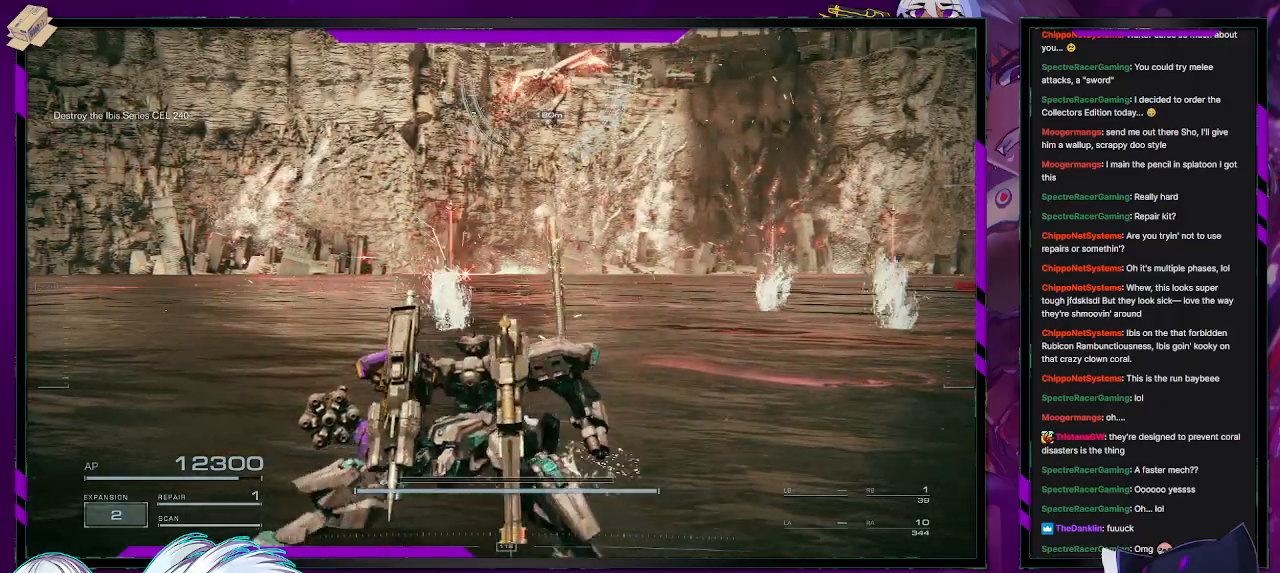
{"buttons": ["R2"], "left_stick": "down-left", "right_stick": "center", "events": [[67, "left_stick", "left"], [117, "B", "down"], [167, "left_stick", "down-left"], [200, "B", "up"]]}
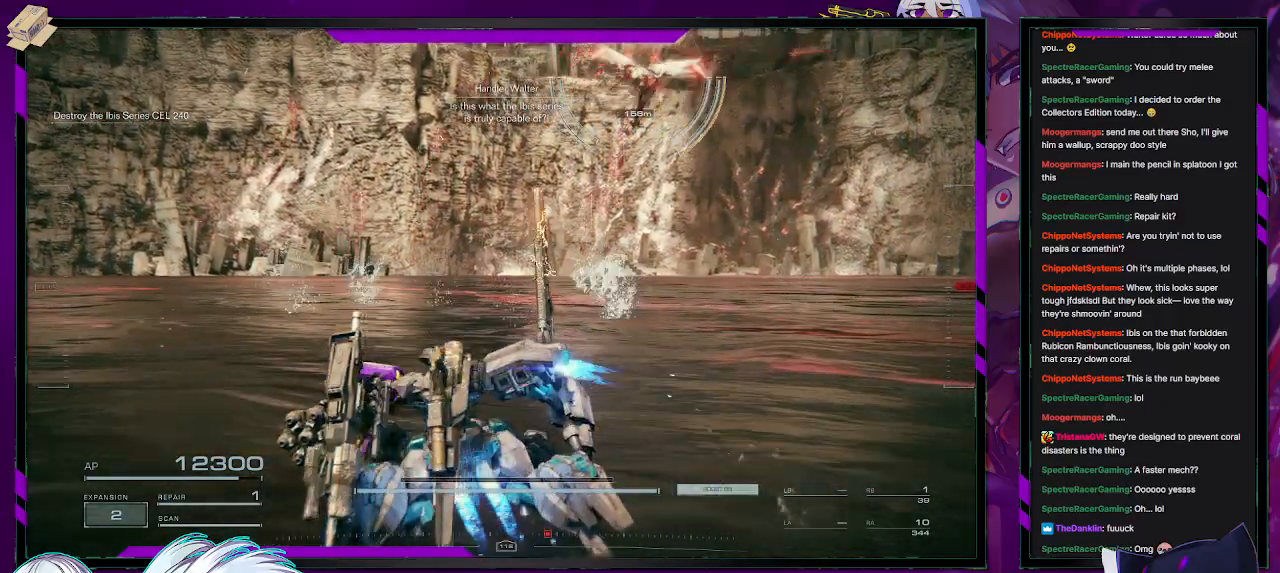
{"buttons": ["R2"], "left_stick": "down-left", "right_stick": "right", "events": [[400, "right_stick", "right"]]}
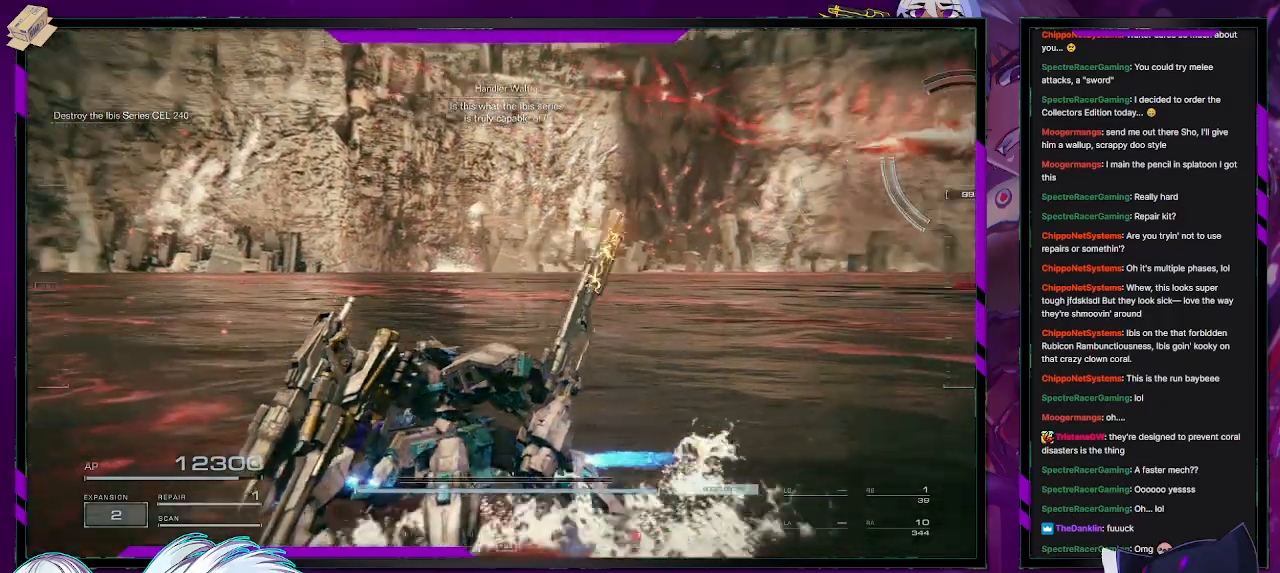
{"buttons": ["R2"], "left_stick": "down-right", "right_stick": "right", "events": [[267, "left_stick", "down"], [467, "left_stick", "down-right"]]}
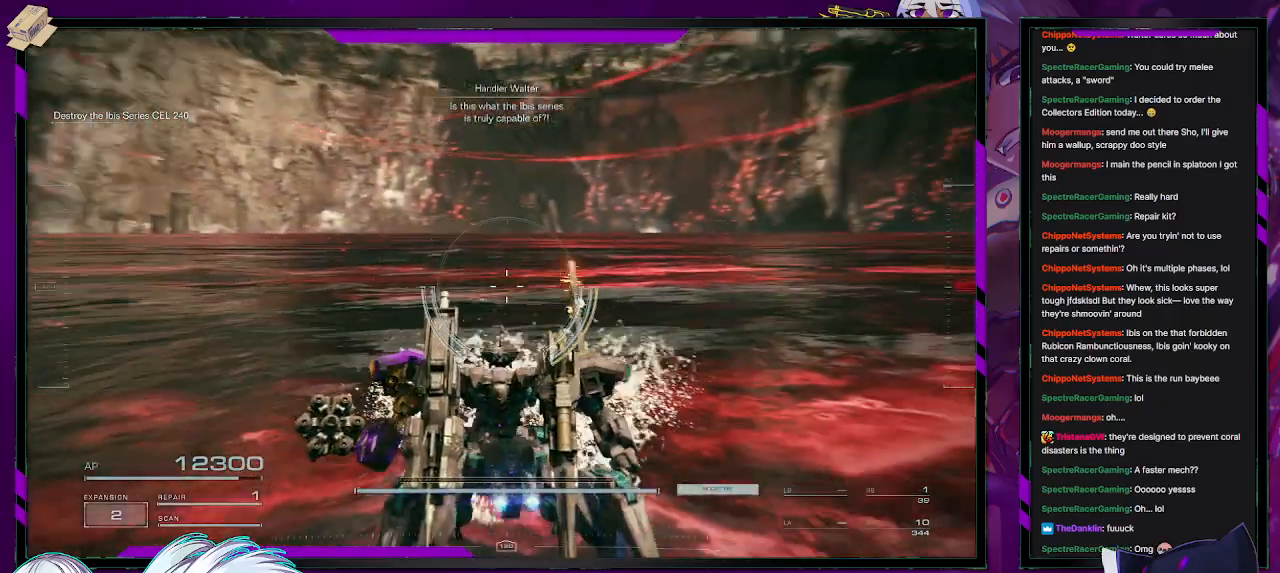
{"buttons": ["R2"], "left_stick": "down", "right_stick": "right", "events": [[83, "right_stick", "up-right"], [183, "right_stick", "center"], [333, "right_stick", "right"], [500, "left_stick", "down"]]}
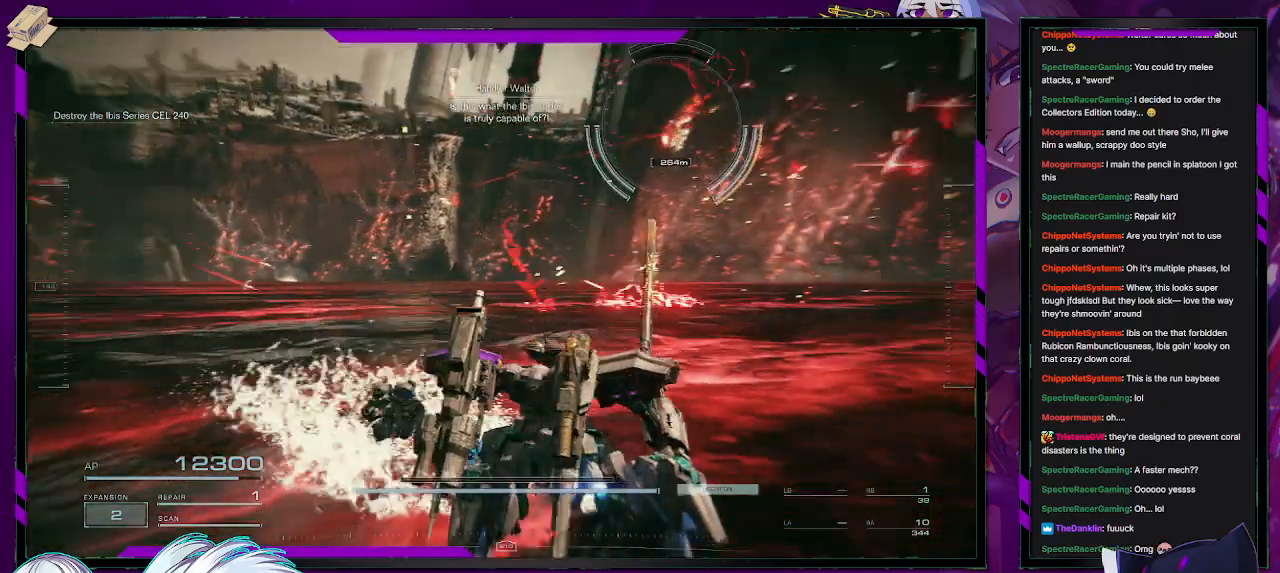
{"buttons": ["R2"], "left_stick": "down-right", "right_stick": "center", "events": [[67, "right_stick", "center"], [333, "left_stick", "down-right"]]}
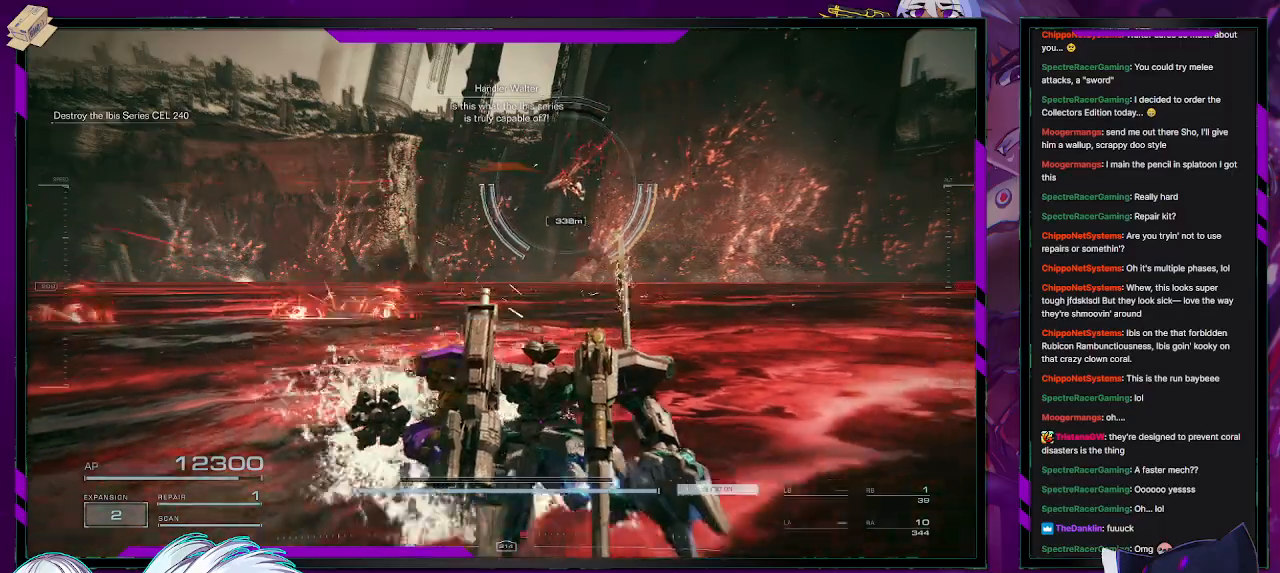
{"buttons": ["R2"], "left_stick": "right", "right_stick": "center", "events": [[217, "right_stick", "left"], [233, "left_stick", "right"], [400, "right_stick", "center"]]}
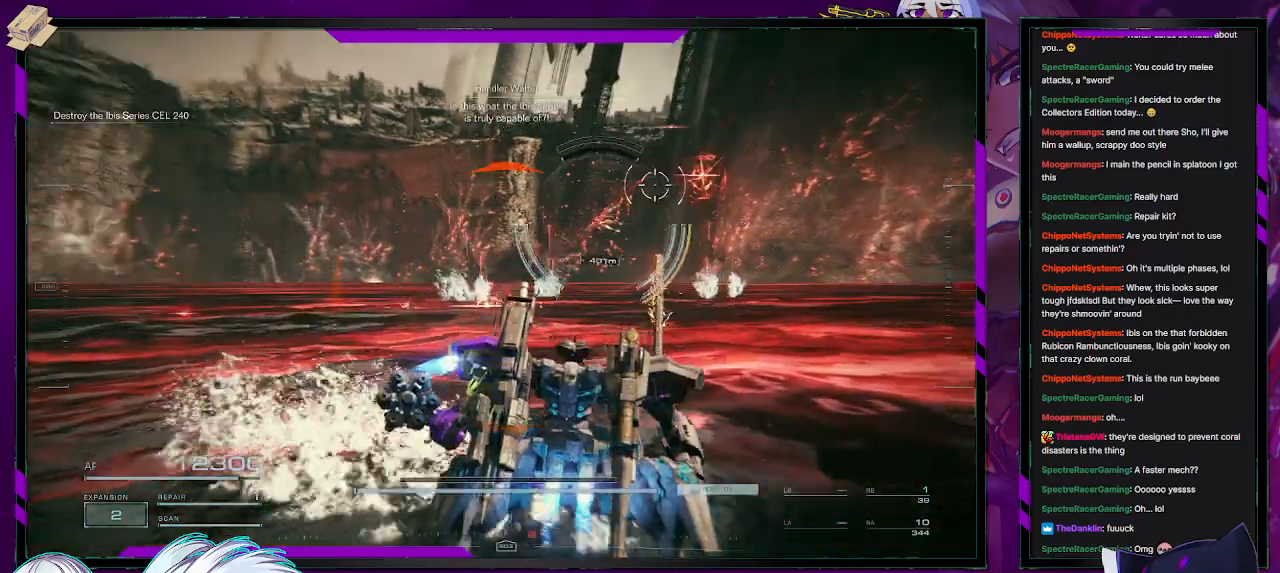
{"buttons": ["R2"], "left_stick": "right", "right_stick": "center", "events": [[217, "right_stick", "left"], [433, "right_stick", "center"]]}
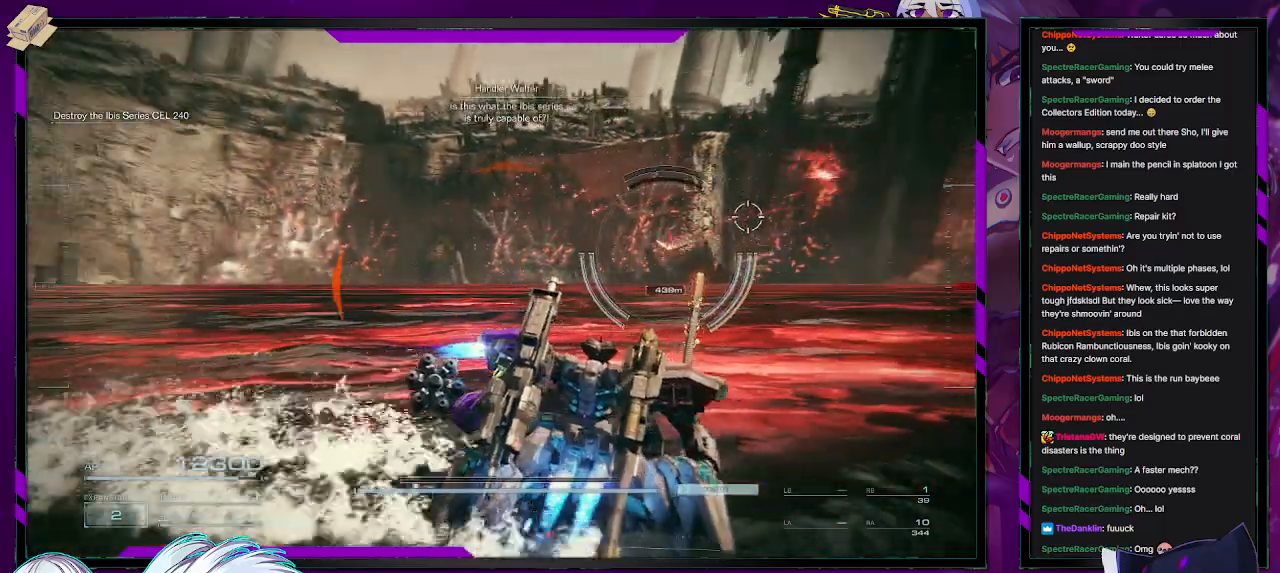
{"buttons": ["R2"], "left_stick": "up-right", "right_stick": "center", "events": [[50, "left_stick", "up-right"]]}
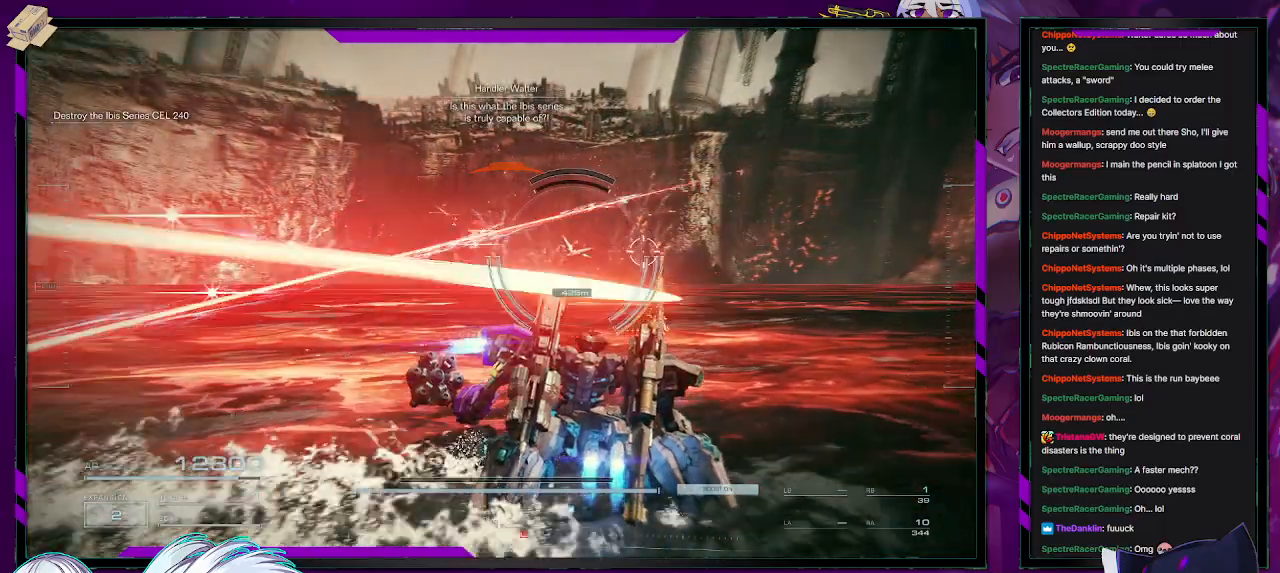
{"buttons": ["R2"], "left_stick": "right", "right_stick": "center", "events": [[83, "left_stick", "right"]]}
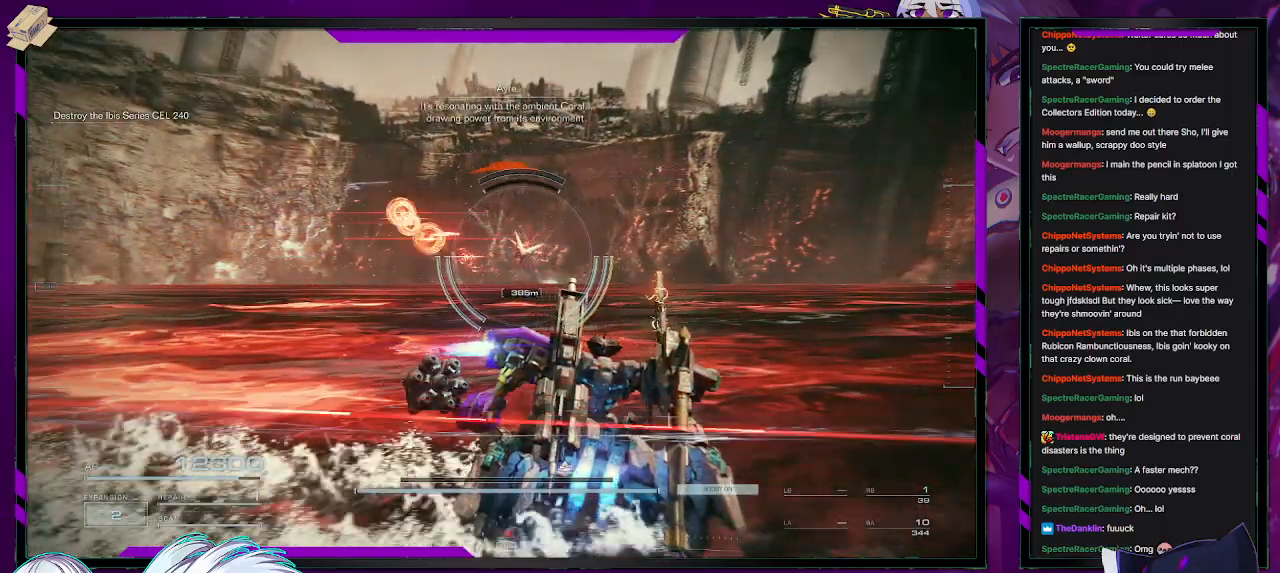
{"buttons": ["R2"], "left_stick": "right", "right_stick": "center", "events": []}
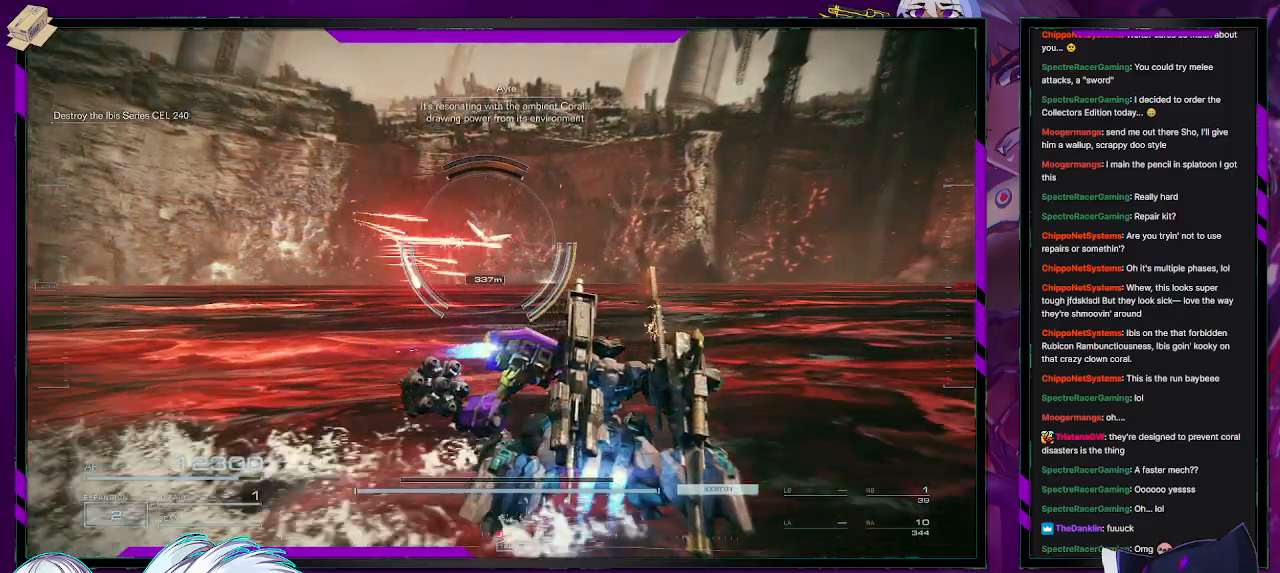
{"buttons": ["R2"], "left_stick": "down-left", "right_stick": "center", "events": [[217, "left_stick", "down-left"]]}
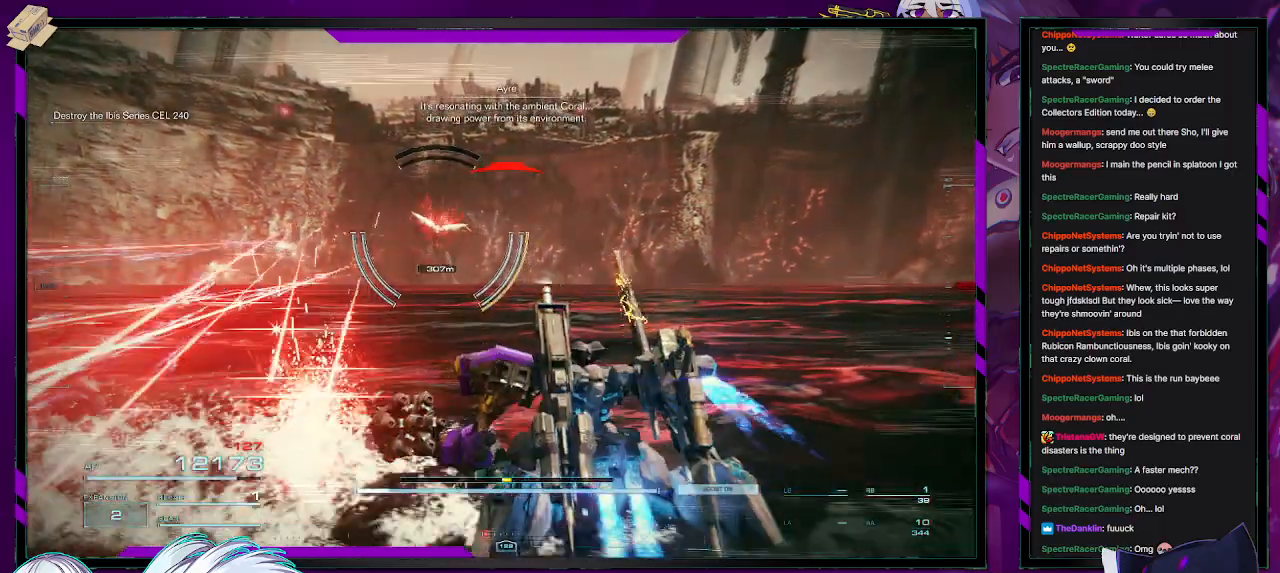
{"buttons": ["R2"], "left_stick": "left", "right_stick": "center", "events": [[350, "left_stick", "left"]]}
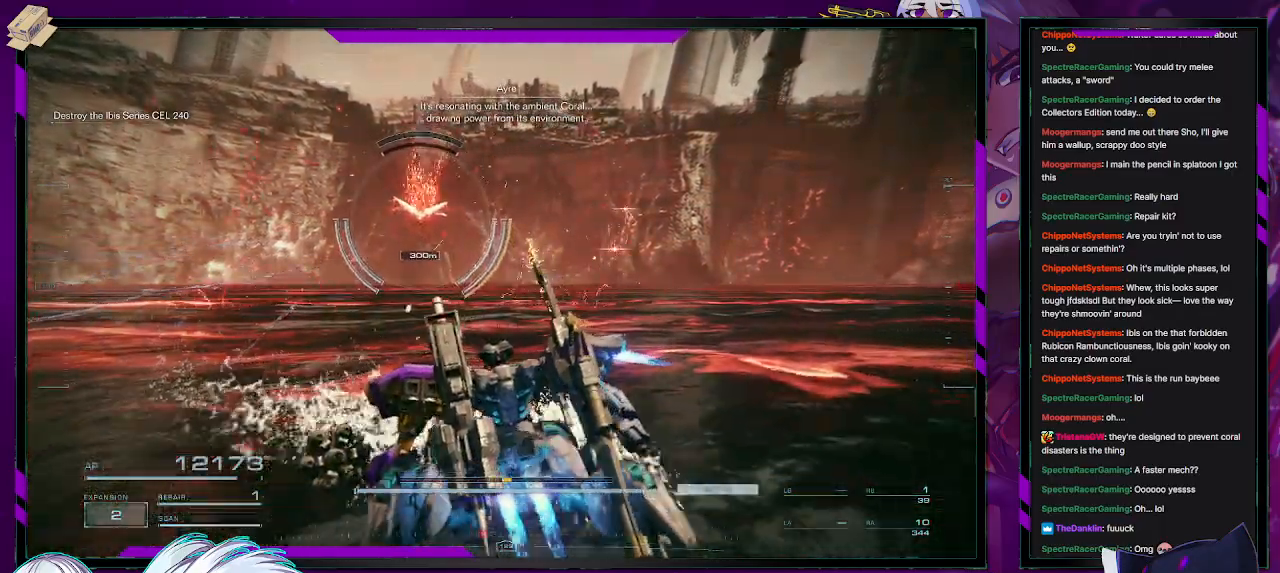
{"buttons": ["R2"], "left_stick": "left", "right_stick": "center", "events": [[17, "left_stick", "up-left"], [500, "left_stick", "left"]]}
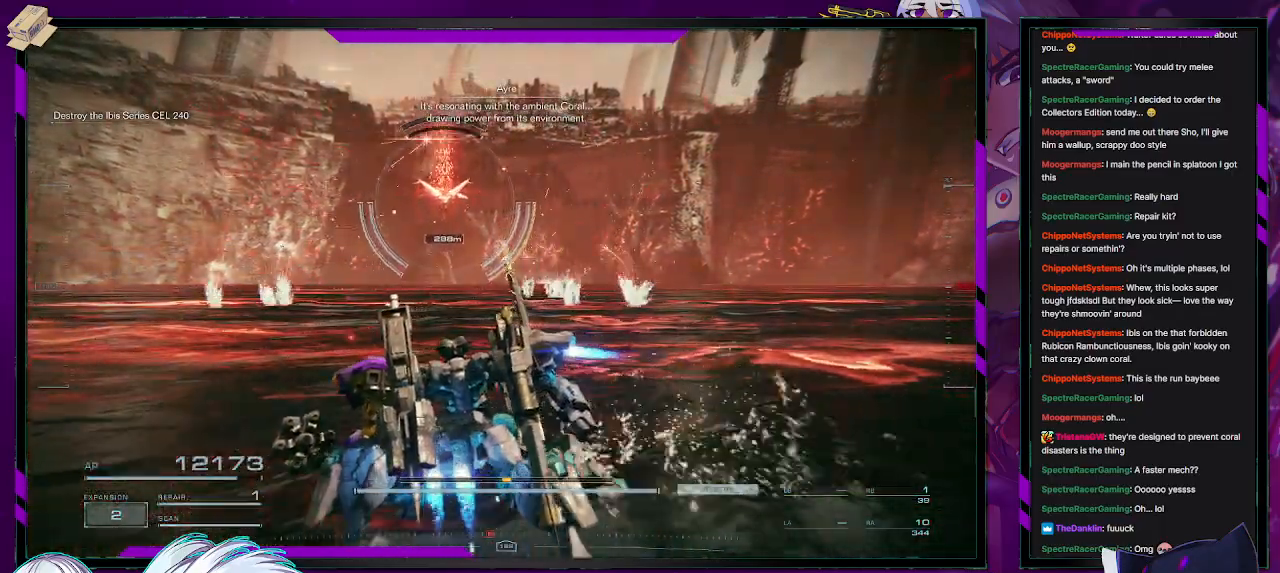
{"buttons": ["R2"], "left_stick": "left", "right_stick": "center", "events": []}
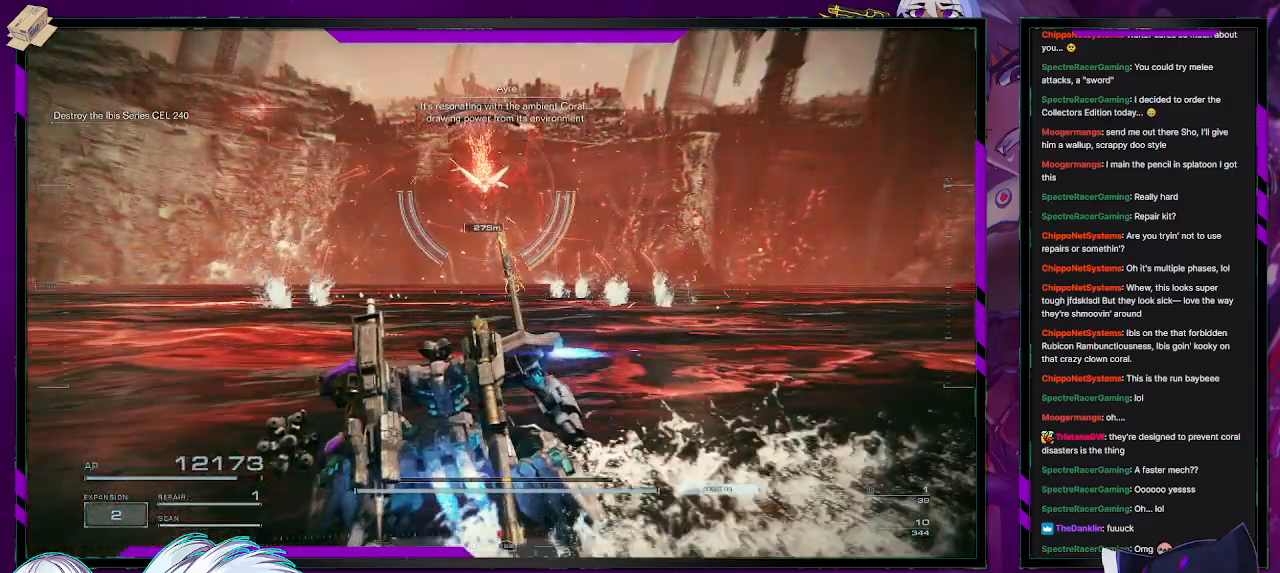
{"buttons": ["R2"], "left_stick": "up-left", "right_stick": "center", "events": [[183, "left_stick", "up-left"]]}
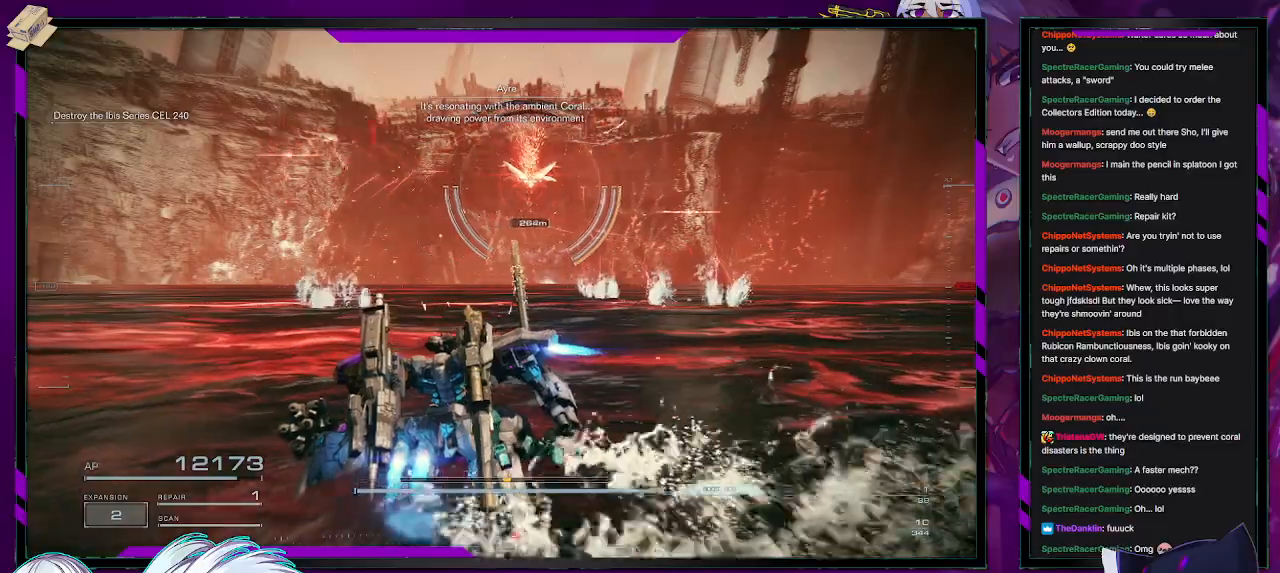
{"buttons": ["R2"], "left_stick": "up-left", "right_stick": "center", "events": []}
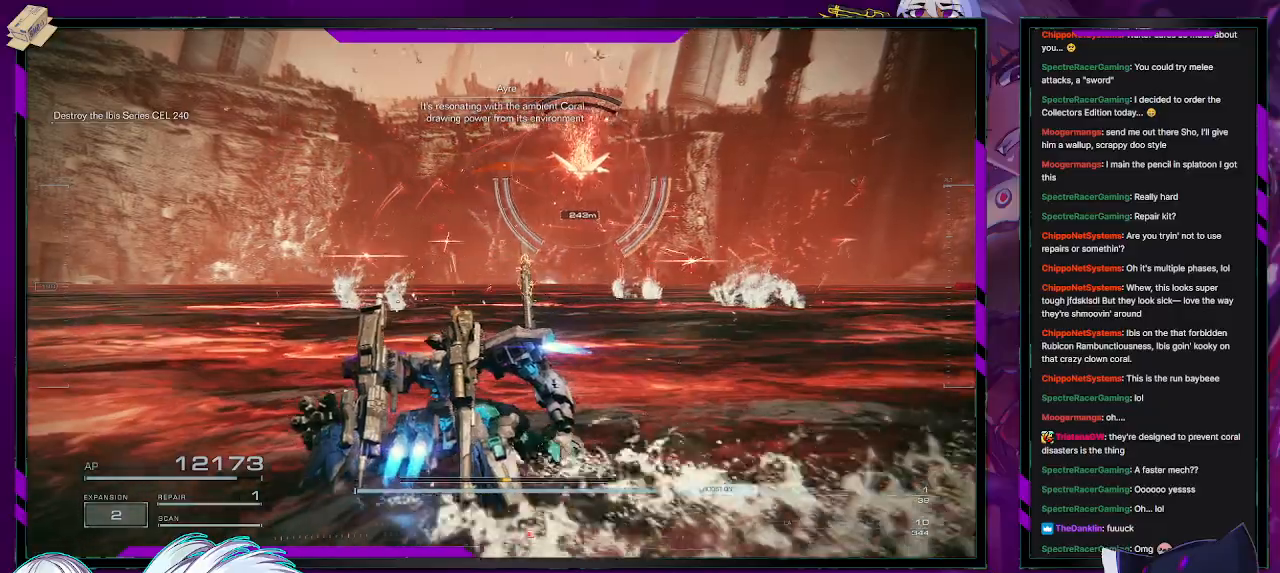
{"buttons": ["R2"], "left_stick": "up-left", "right_stick": "right", "events": [[100, "right_stick", "up-right"], [250, "right_stick", "right"]]}
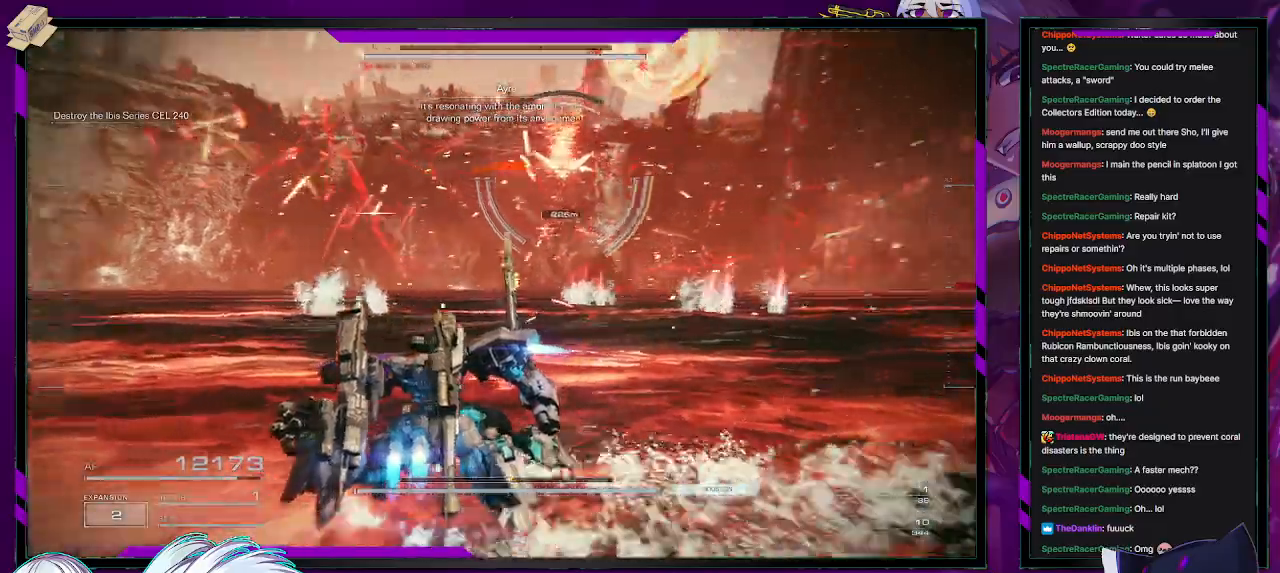
{"buttons": [], "left_stick": "left", "right_stick": "center", "events": [[33, "left_stick", "left"], [167, "right_stick", "center"], [300, "right_stick", "down-right"], [317, "R2", "up"], [350, "right_stick", "center"]]}
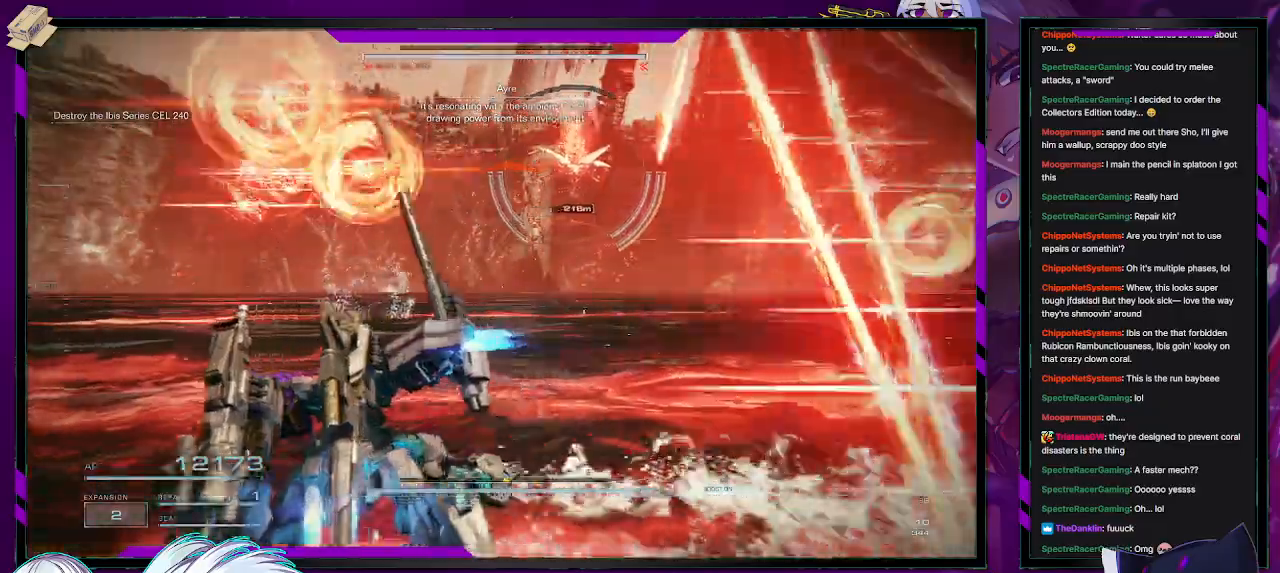
{"buttons": [], "left_stick": "left", "right_stick": "center", "events": []}
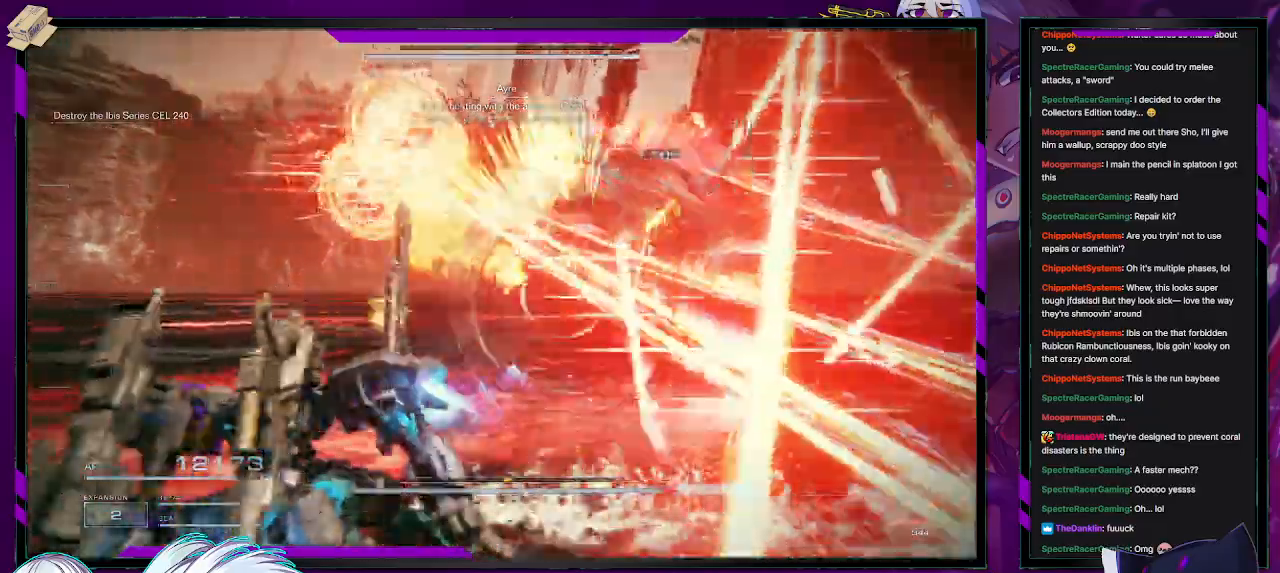
{"buttons": [], "left_stick": "left", "right_stick": "right", "events": [[350, "R2", "down"], [367, "right_stick", "right"], [483, "R2", "up"]]}
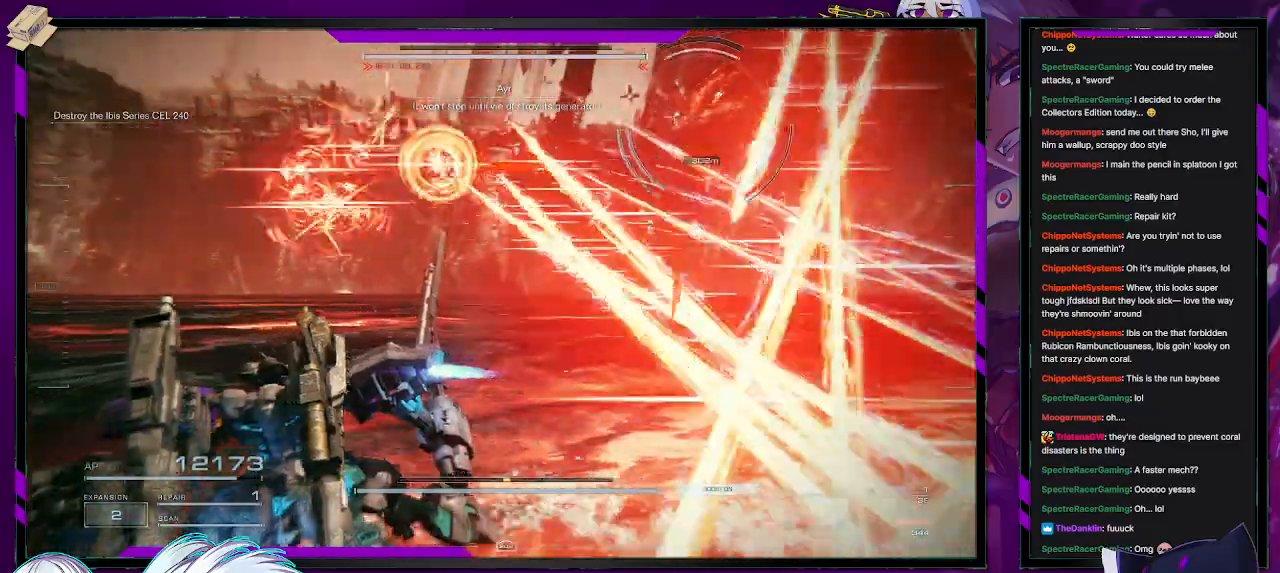
{"buttons": [], "left_stick": "left", "right_stick": "center", "events": [[33, "R2", "down"], [150, "R2", "up"], [200, "right_stick", "center"], [233, "R2", "down"], [317, "R2", "up"], [400, "R2", "down"], [483, "R2", "up"]]}
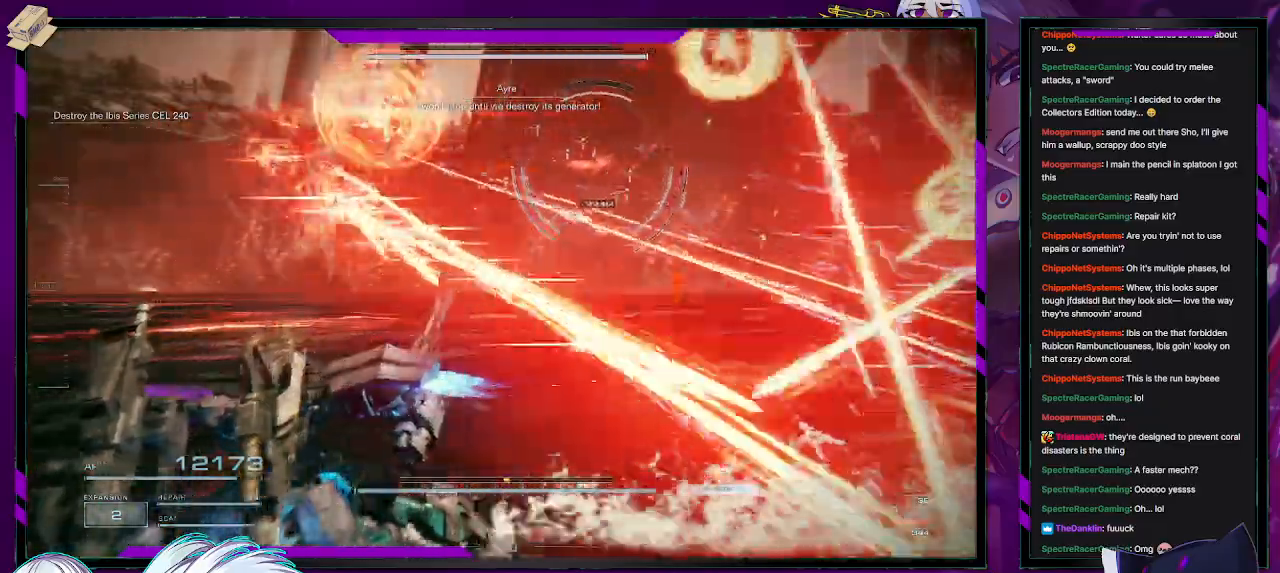
{"buttons": [], "left_stick": "left", "right_stick": "center", "events": [[50, "right_stick", "right"], [200, "right_stick", "center"], [317, "R2", "down"], [433, "R2", "up"]]}
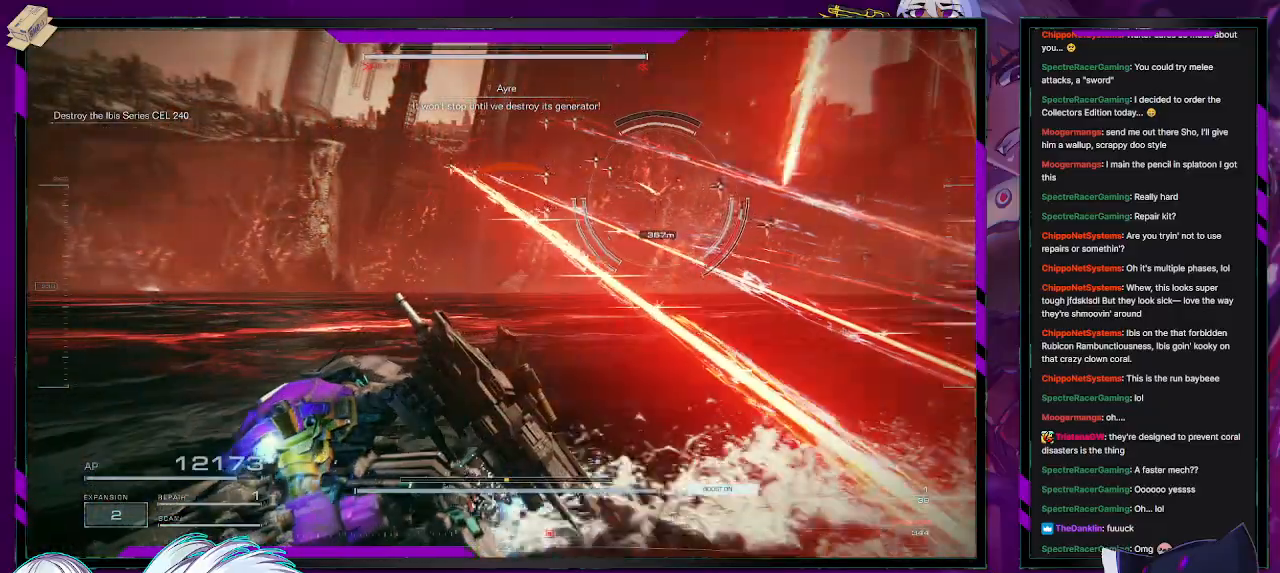
{"buttons": [], "left_stick": "left", "right_stick": "center", "events": [[83, "right_stick", "right"], [200, "right_stick", "center"], [333, "X", "down"], [450, "X", "up"]]}